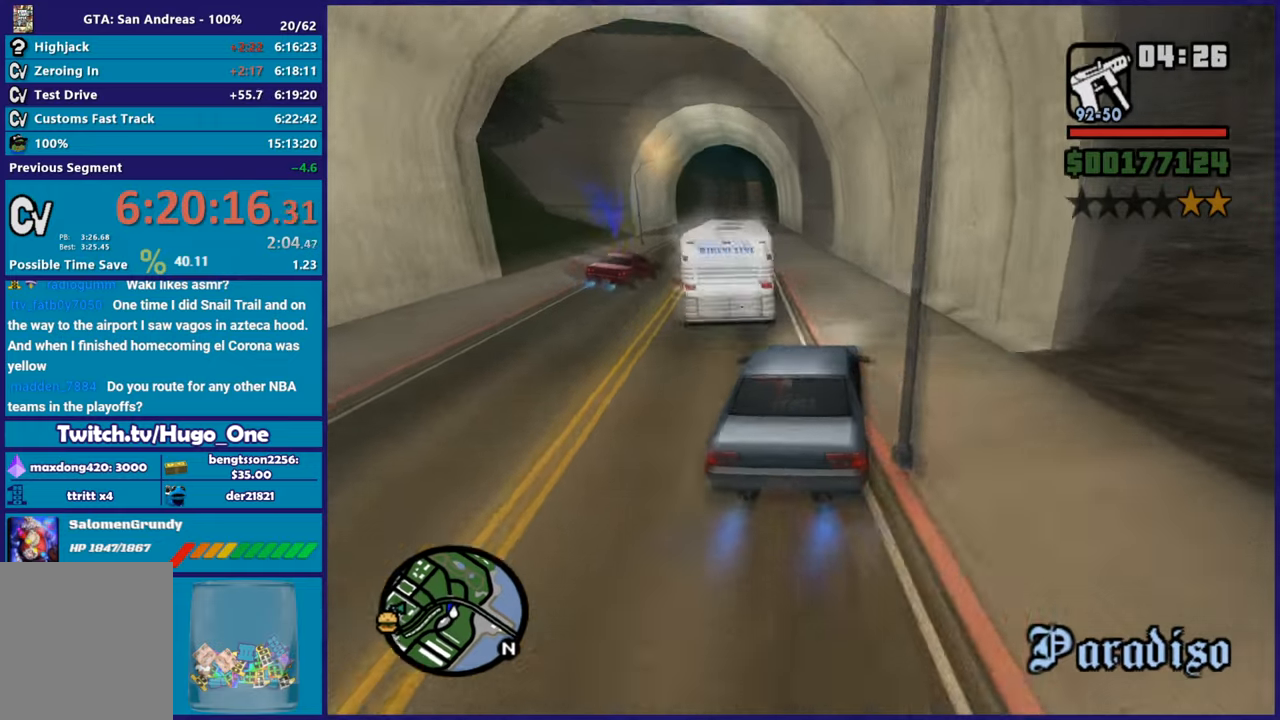
Gameplay with a controller (Xbox layout); each line is a JSON object with the inputs held at the frame after it. "button_events" lists button changes between this image and that frame as [ms after this image, input, new state], when the widget could be followed in between (sticks are given only as held states).
{"buttons": ["R2"], "left_stick": "left", "right_stick": "down-left", "button_events": [[417, "R2", "down"]]}
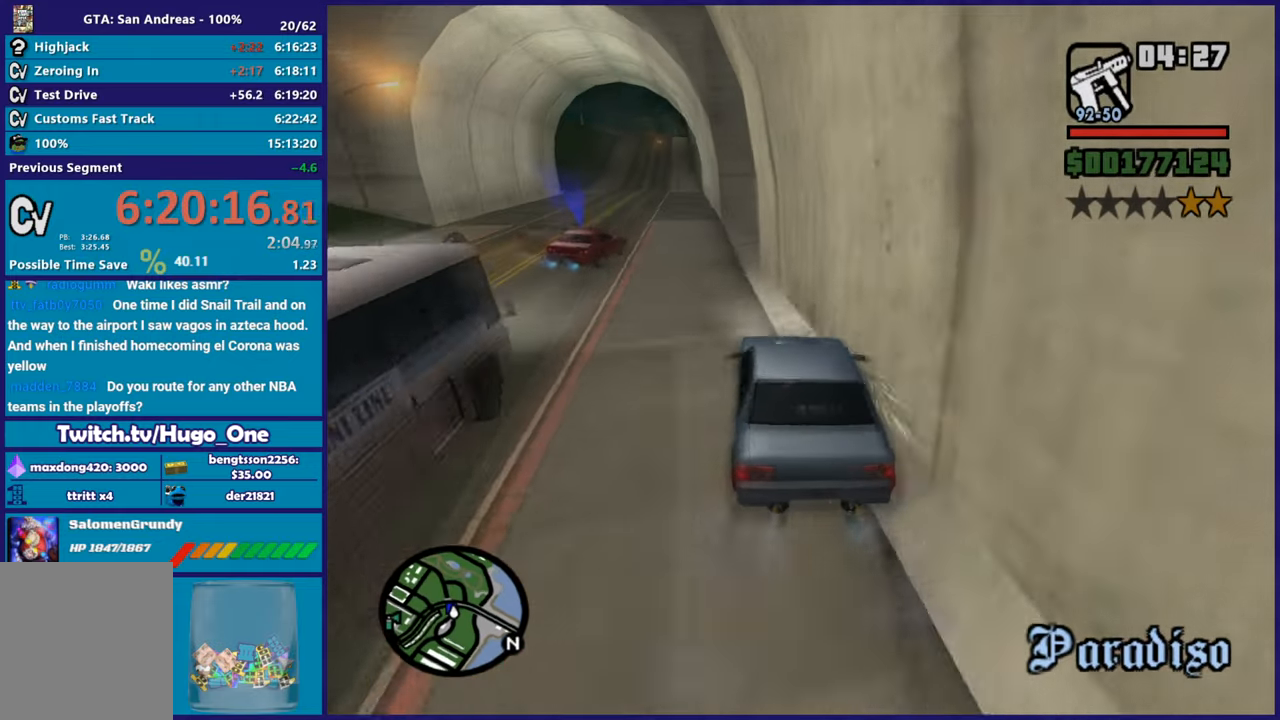
{"buttons": ["R2"], "left_stick": "center", "right_stick": "center", "button_events": []}
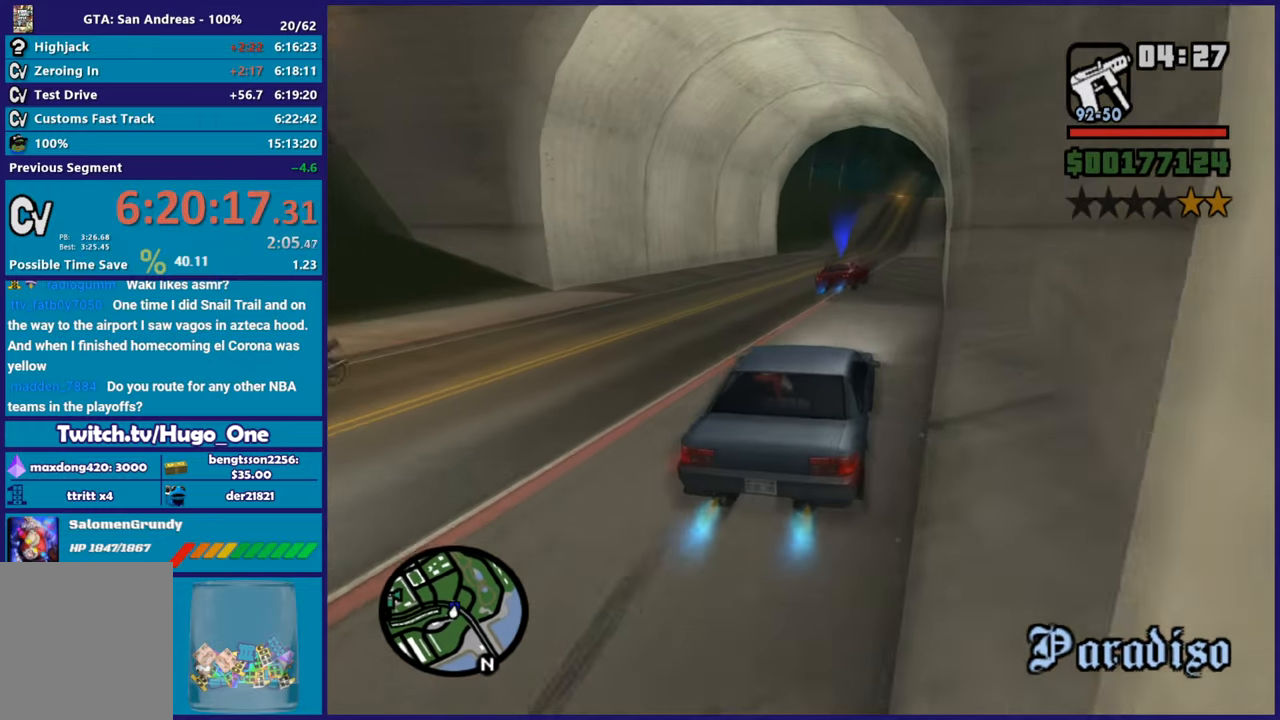
{"buttons": ["R2"], "left_stick": "left", "right_stick": "down-left", "button_events": []}
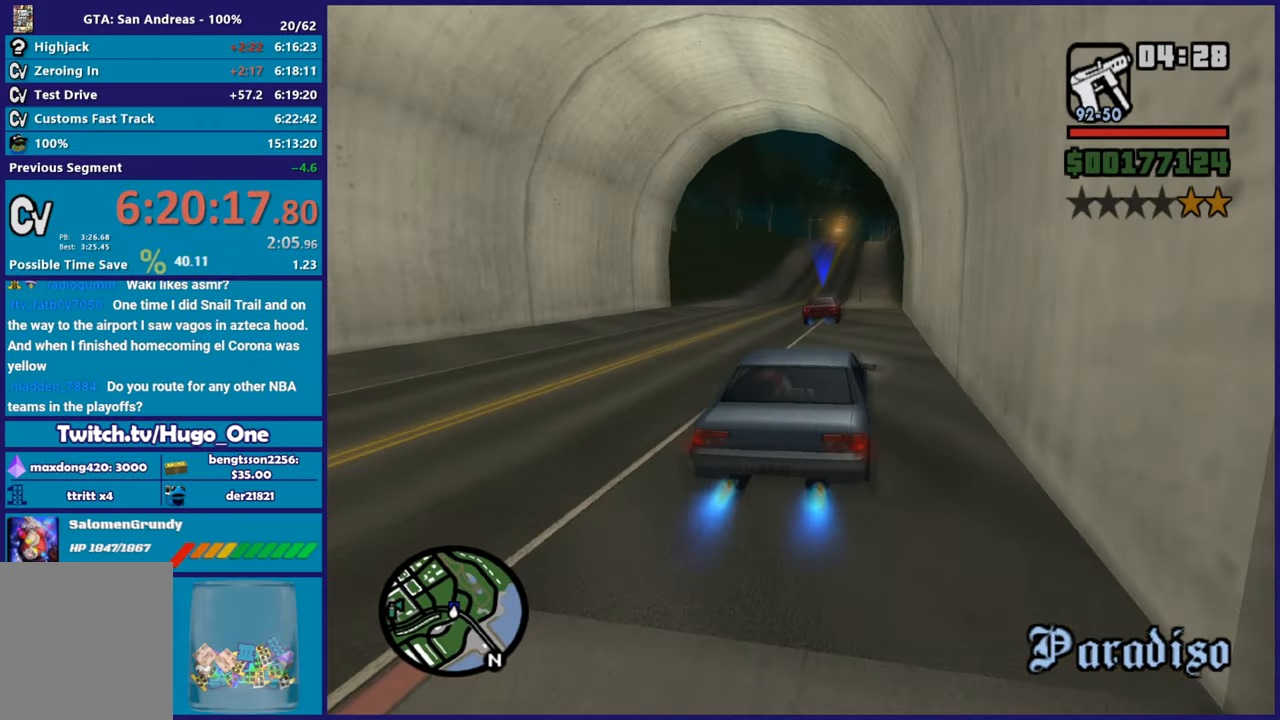
{"buttons": ["R2"], "left_stick": "center", "right_stick": "down-left", "button_events": []}
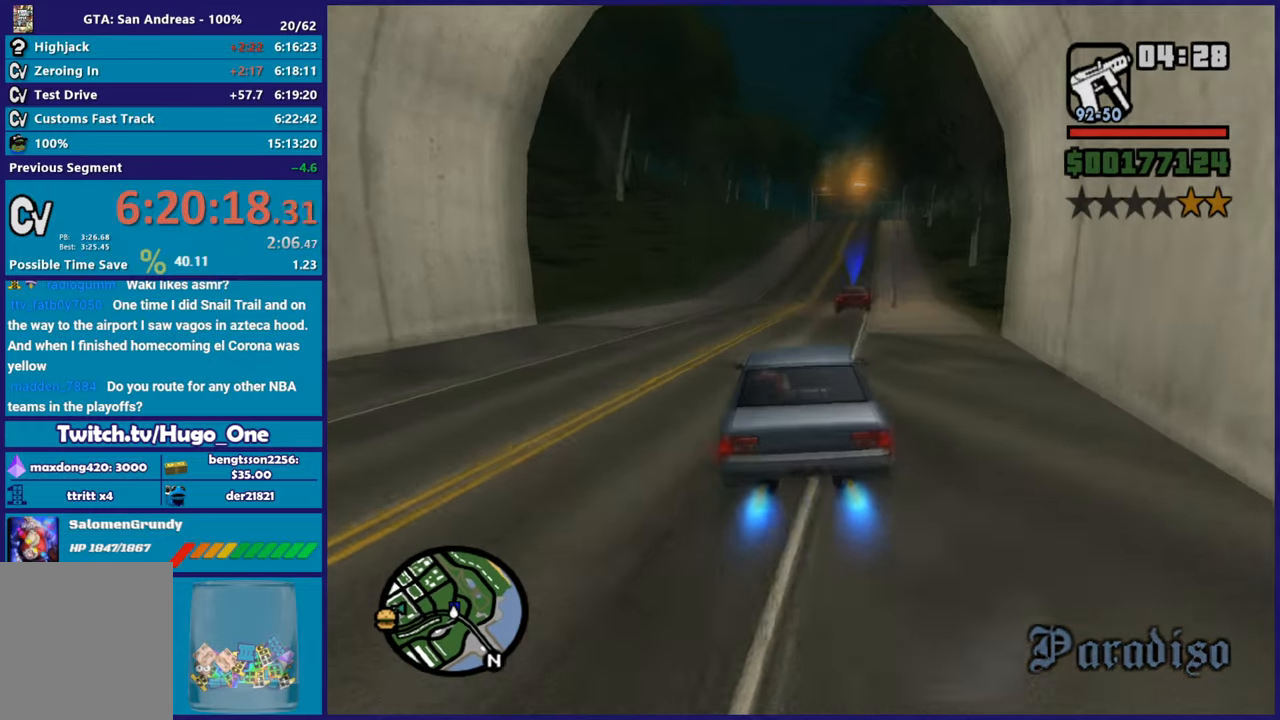
{"buttons": ["R2"], "left_stick": "down-right", "right_stick": "down-left", "button_events": []}